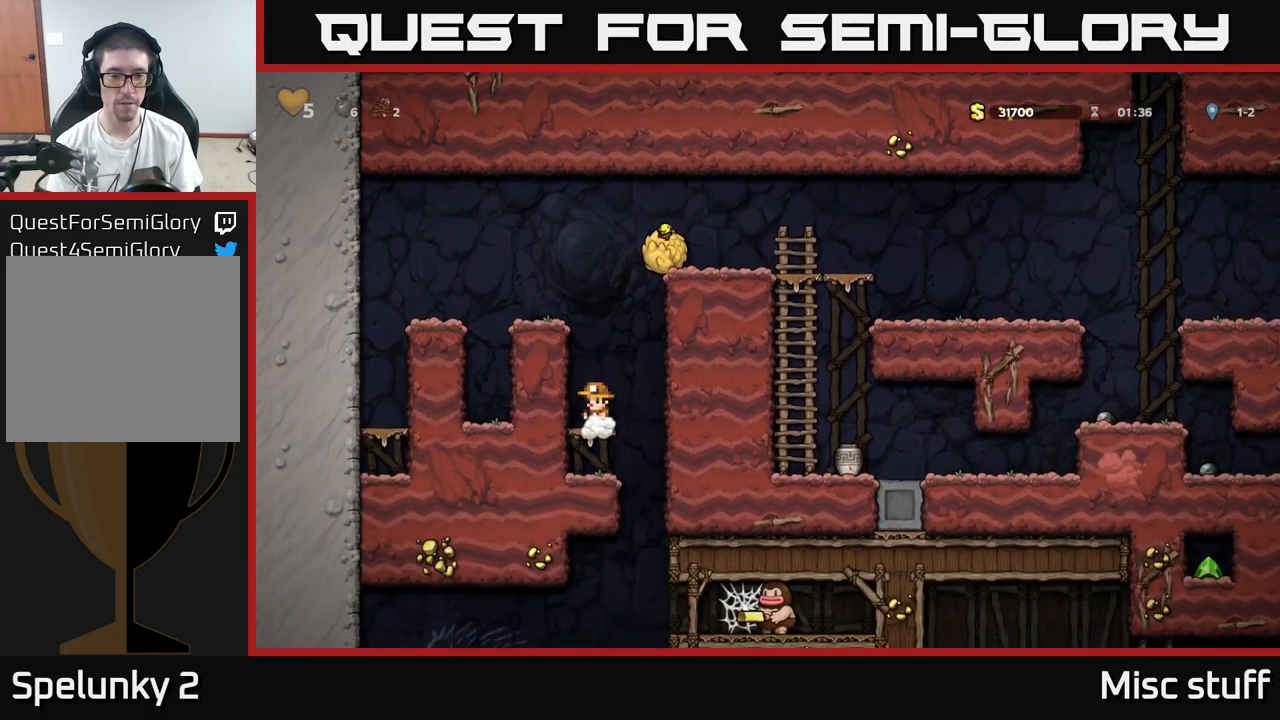
Gameplay with a controller (Xbox layout); each line is a JSON object with the inputs held at the frame after it. "events" lists button and stick changes between this image and that frame as [ms after this image, input, new state], when the widget could be followed in between. Not read: right_stick.
{"buttons": ["DPAD_LEFT"], "left_stick": "center", "events": [[84, "A", "up"], [84, "DPAD_DOWN", "up"], [267, "DPAD_RIGHT", "down"], [384, "DPAD_RIGHT", "up"], [417, "DPAD_LEFT", "down"]]}
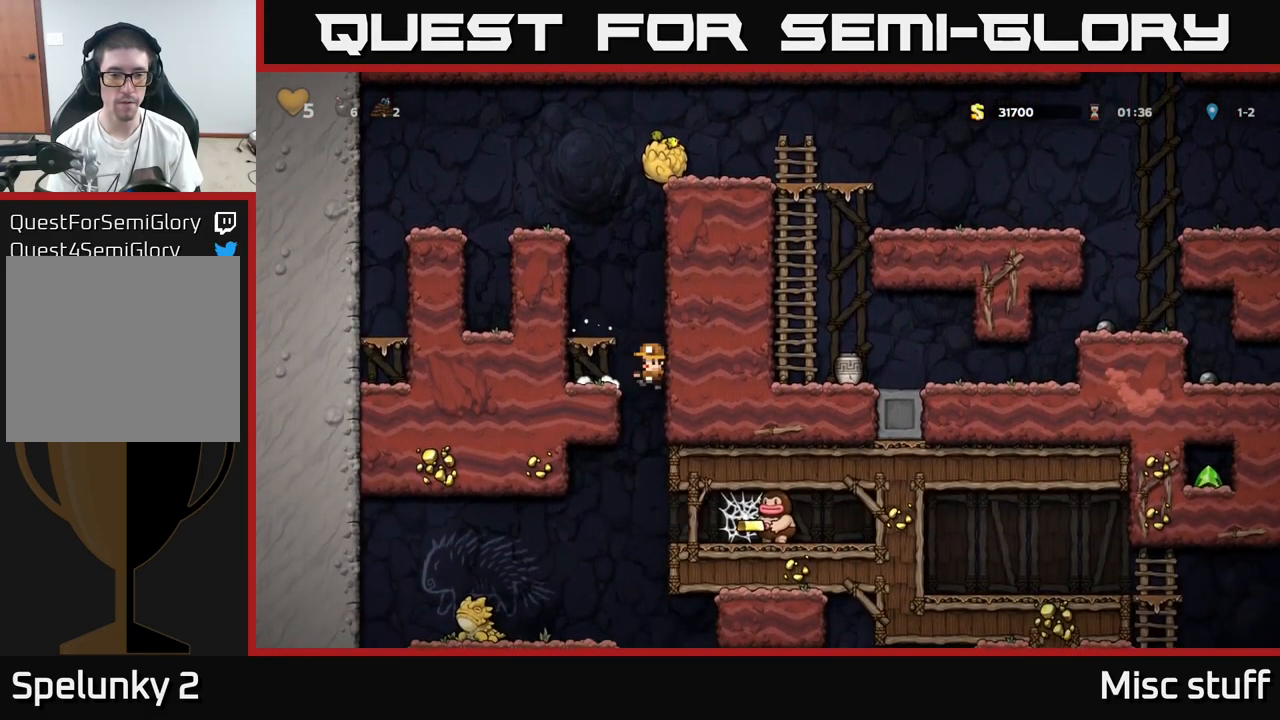
{"buttons": ["DPAD_DOWN"], "left_stick": "center", "events": [[100, "DPAD_DOWN", "down"], [117, "DPAD_LEFT", "up"], [367, "A", "down"], [450, "A", "up"]]}
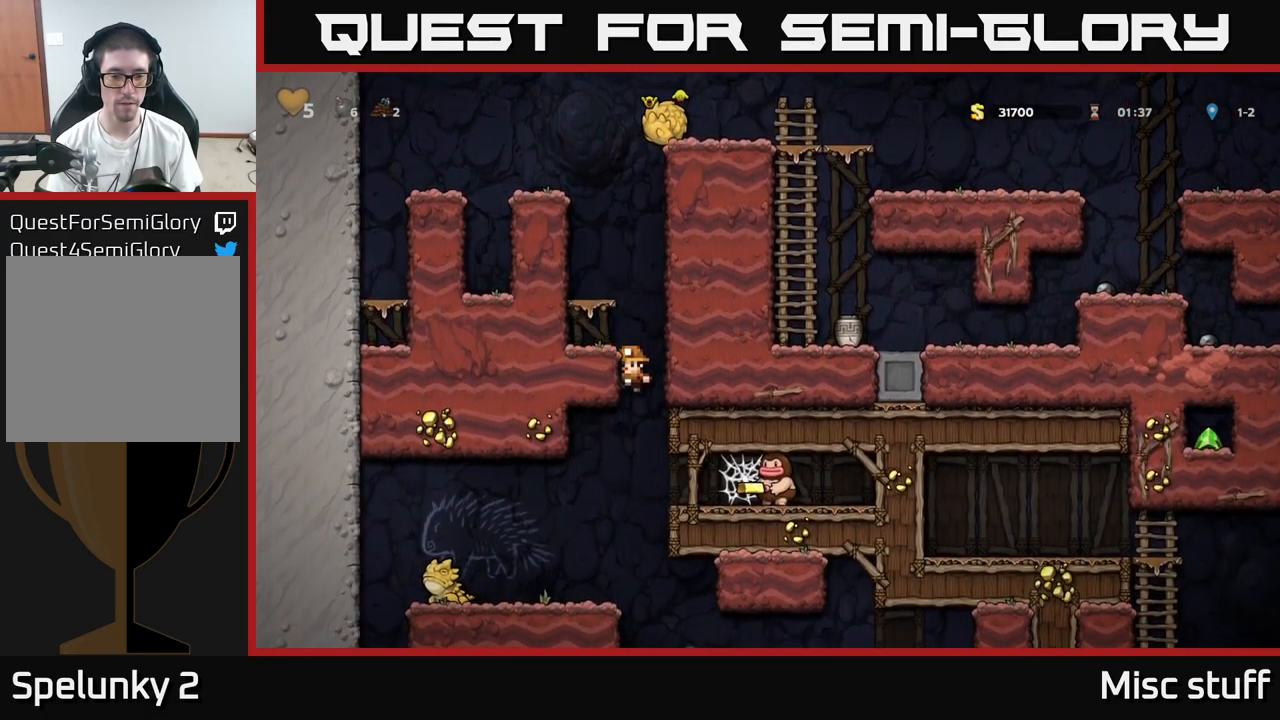
{"buttons": ["DPAD_LEFT"], "left_stick": "center", "events": [[17, "DPAD_DOWN", "up"], [184, "DPAD_LEFT", "down"], [284, "X", "down"], [450, "X", "up"]]}
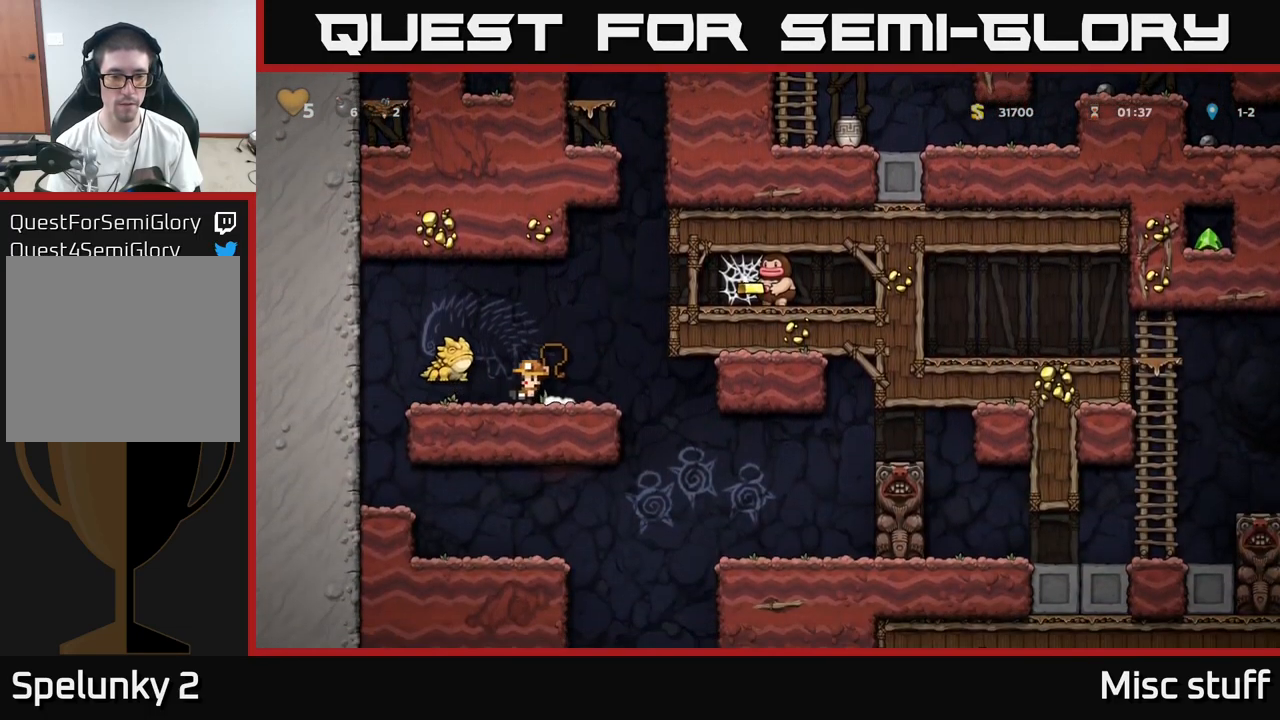
{"buttons": [], "left_stick": "center", "events": [[34, "DPAD_LEFT", "up"], [50, "A", "down"], [50, "DPAD_RIGHT", "down"], [234, "A", "up"], [467, "DPAD_RIGHT", "up"]]}
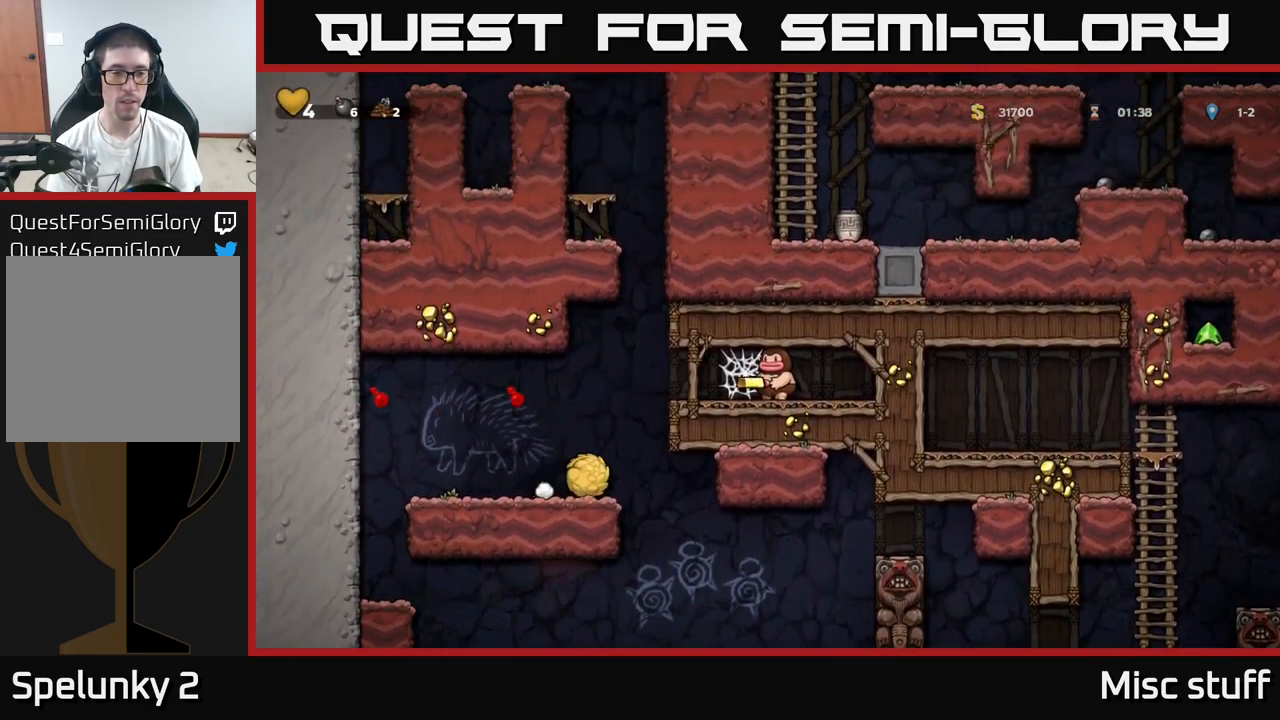
{"buttons": ["DPAD_LEFT"], "left_stick": "center", "events": [[17, "X", "down"], [34, "DPAD_LEFT", "down"], [84, "A", "down"], [134, "X", "up"], [284, "A", "up"]]}
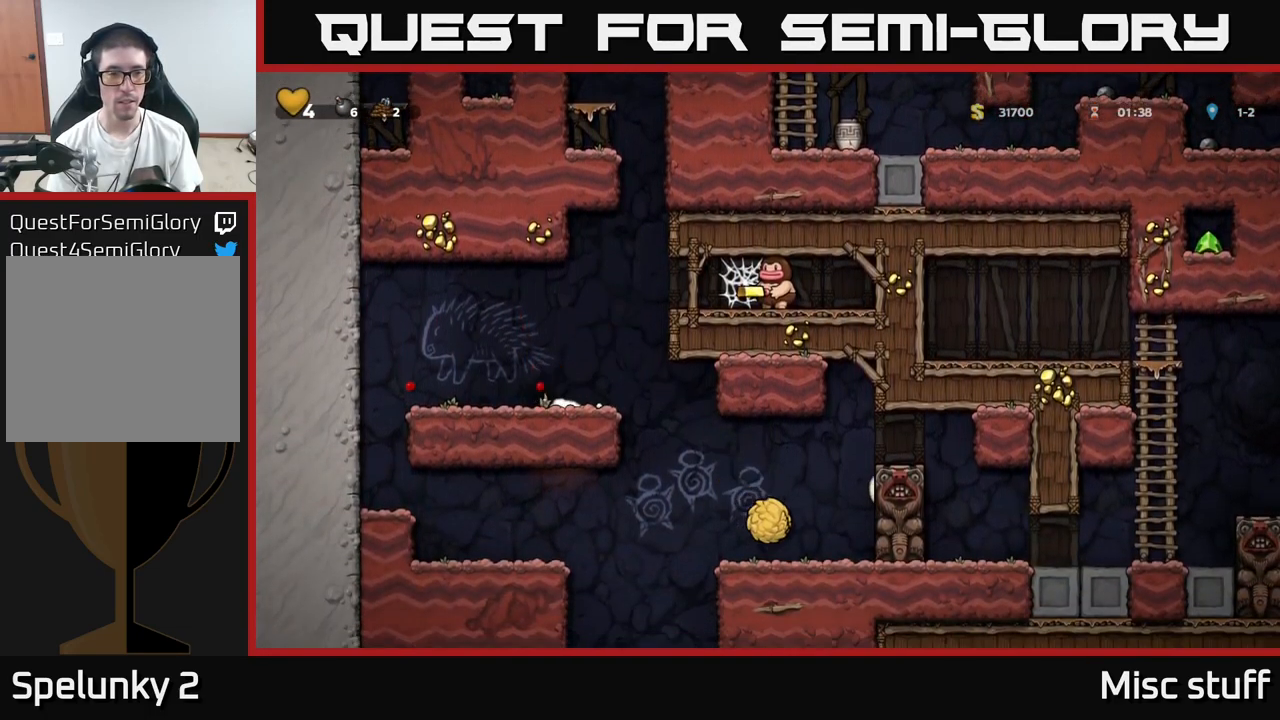
{"buttons": ["DPAD_RIGHT"], "left_stick": "center", "events": [[150, "DPAD_LEFT", "up"], [234, "DPAD_RIGHT", "down"]]}
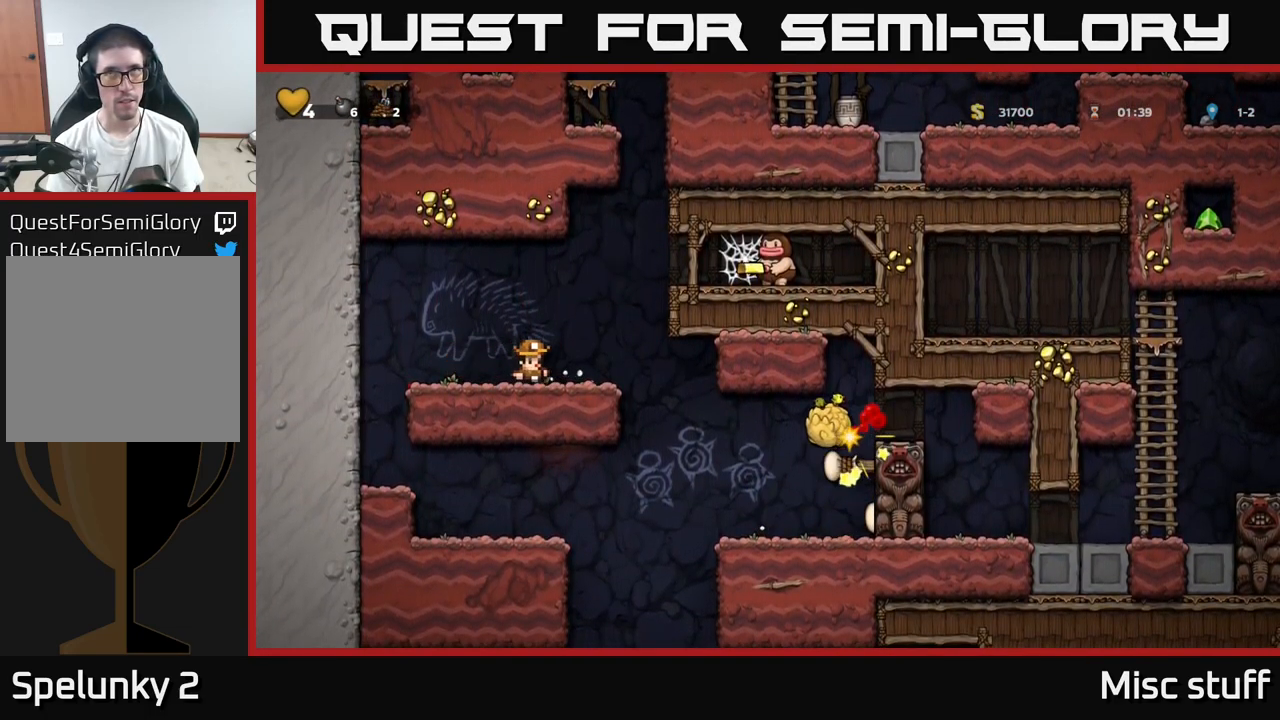
{"buttons": ["DPAD_RIGHT"], "left_stick": "center", "events": [[167, "A", "down"], [351, "A", "up"]]}
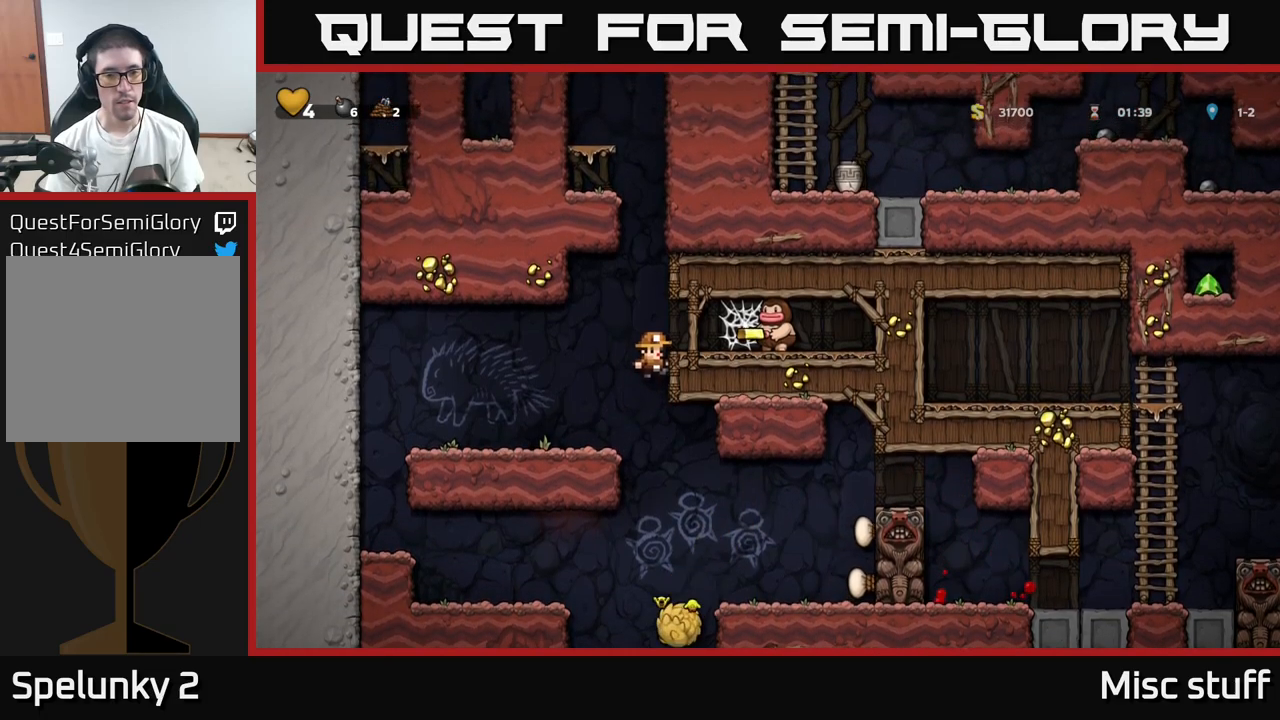
{"buttons": ["DPAD_RIGHT"], "left_stick": "center", "events": [[150, "A", "down"], [233, "X", "down"], [283, "A", "up"], [383, "X", "up"]]}
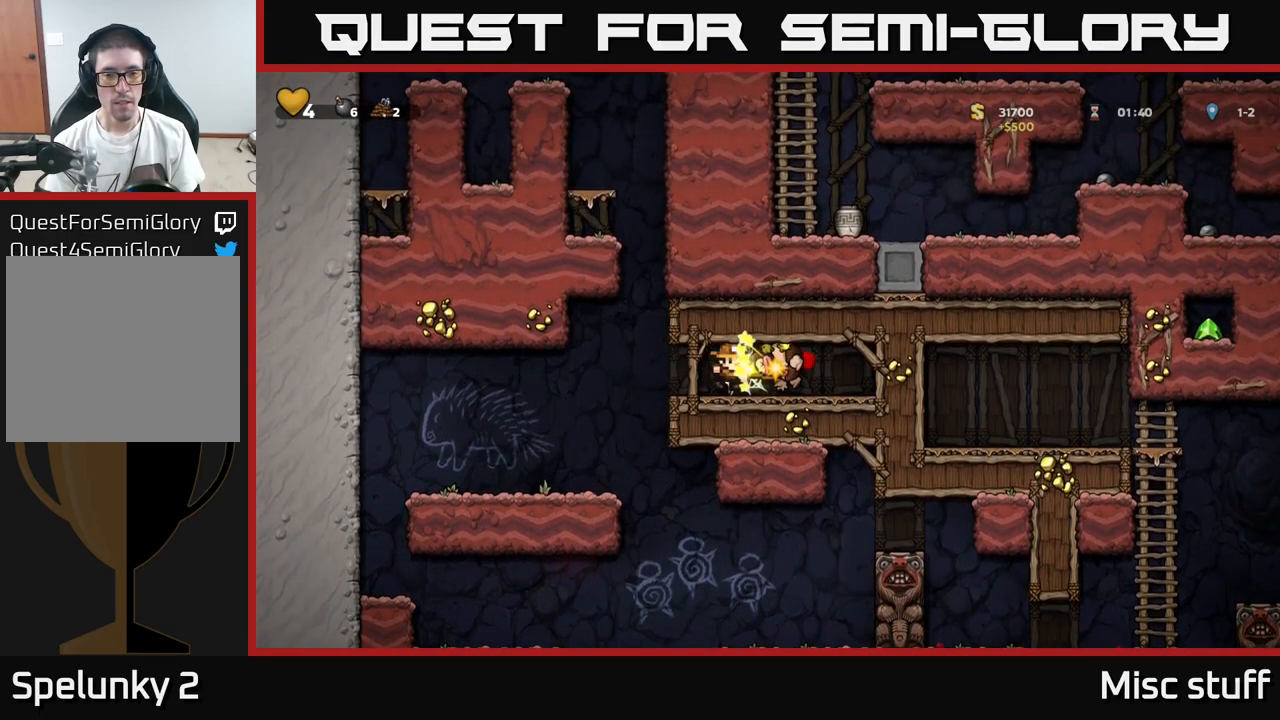
{"buttons": ["DPAD_LEFT"], "left_stick": "center", "events": [[466, "DPAD_RIGHT", "up"], [500, "DPAD_LEFT", "down"]]}
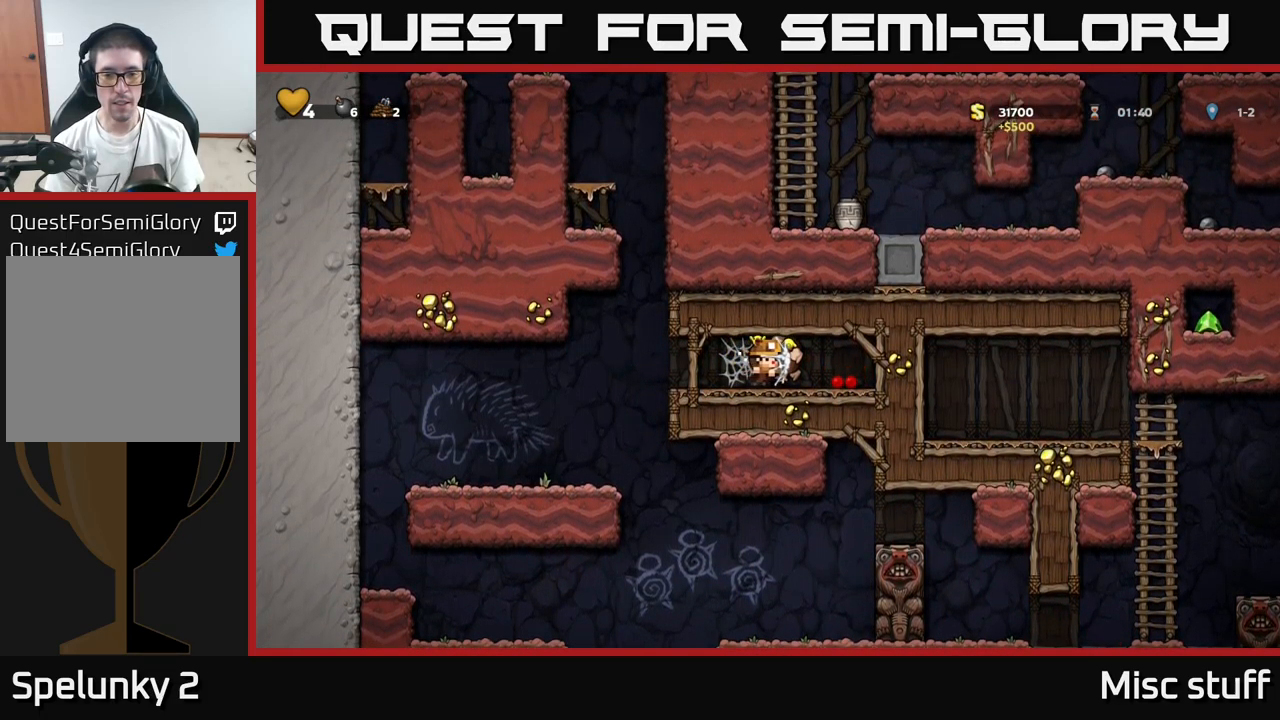
{"buttons": ["DPAD_LEFT"], "left_stick": "center", "events": [[116, "A", "down"], [250, "A", "up"], [316, "A", "down"], [416, "A", "up"]]}
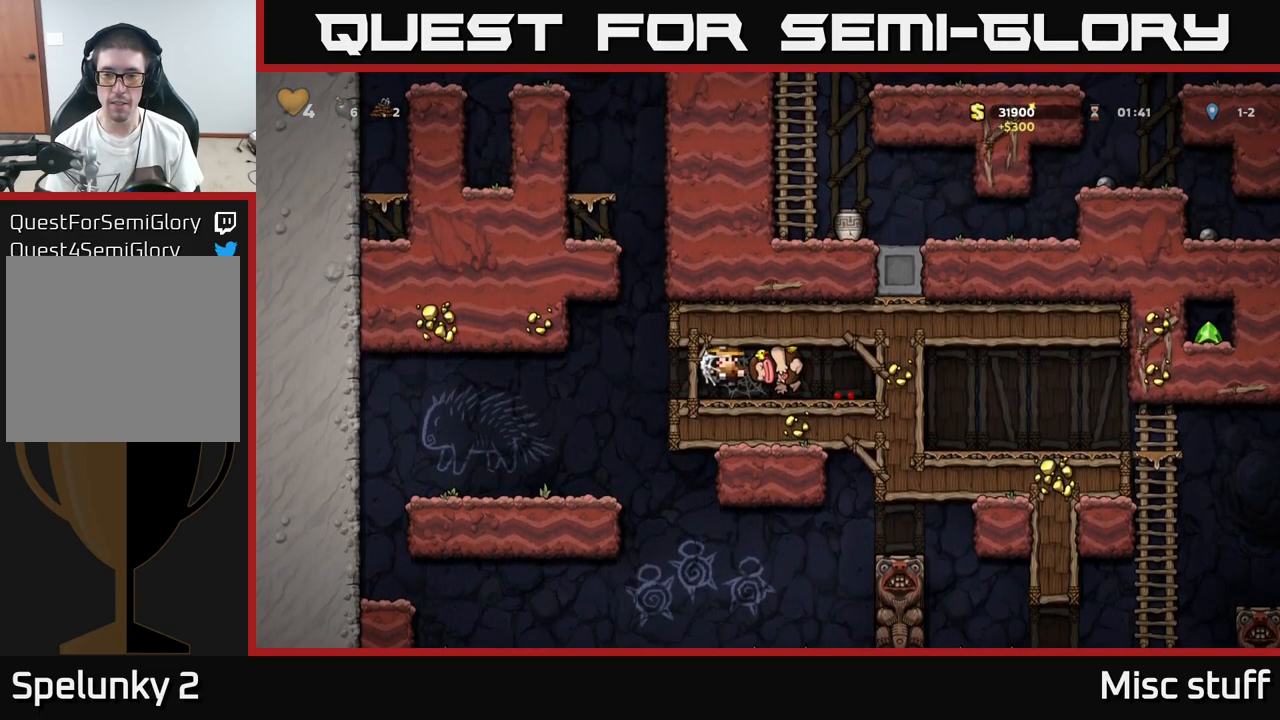
{"buttons": ["DPAD_RIGHT"], "left_stick": "center", "events": [[266, "DPAD_LEFT", "up"], [366, "DPAD_RIGHT", "down"]]}
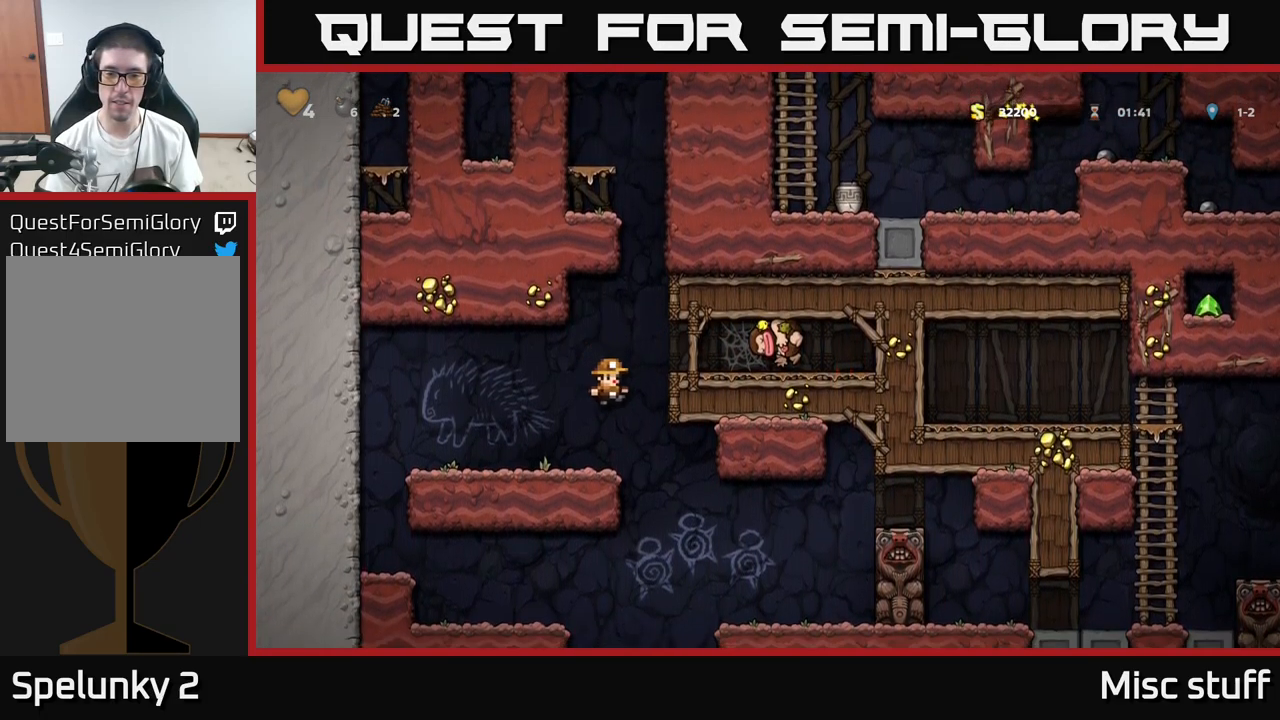
{"buttons": [], "left_stick": "center", "events": [[416, "DPAD_RIGHT", "up"]]}
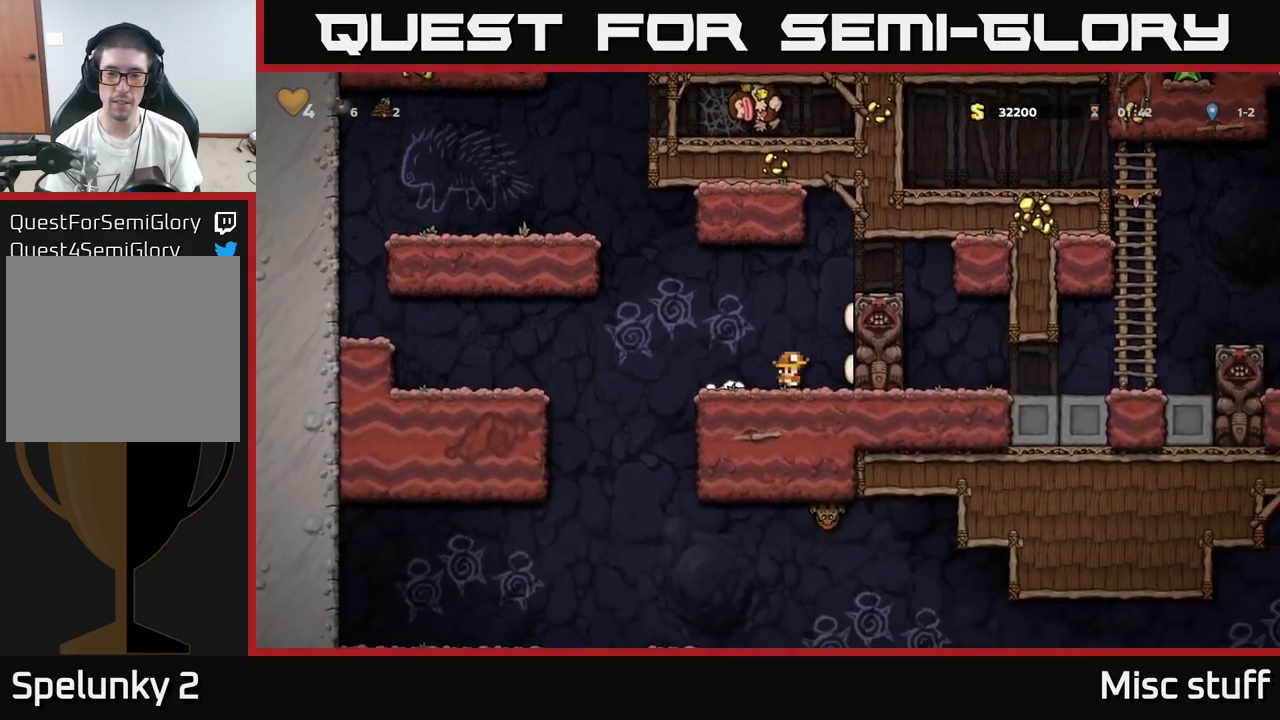
{"buttons": [], "left_stick": "center", "events": [[66, "DPAD_LEFT", "down"], [216, "DPAD_LEFT", "up"], [400, "DPAD_RIGHT", "down"], [483, "DPAD_RIGHT", "up"]]}
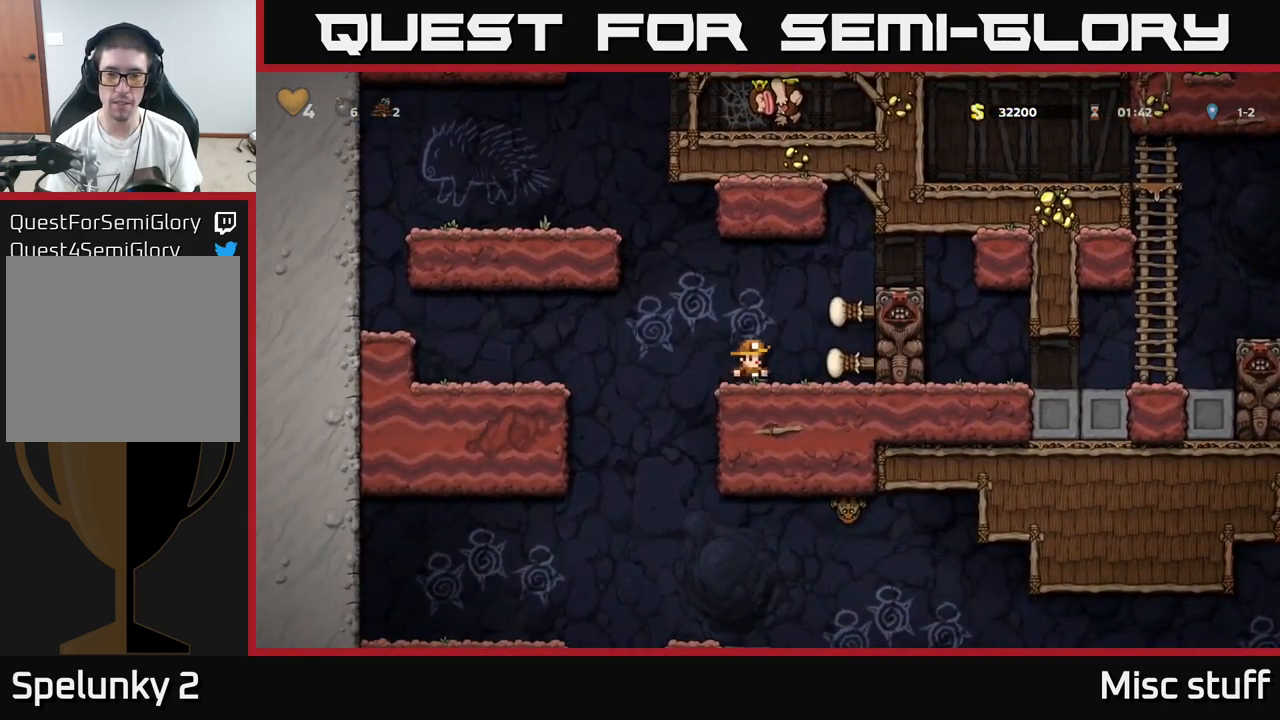
{"buttons": ["A", "DPAD_RIGHT"], "left_stick": "center", "events": [[116, "DPAD_RIGHT", "down"], [183, "A", "down"], [283, "A", "up"], [466, "A", "down"]]}
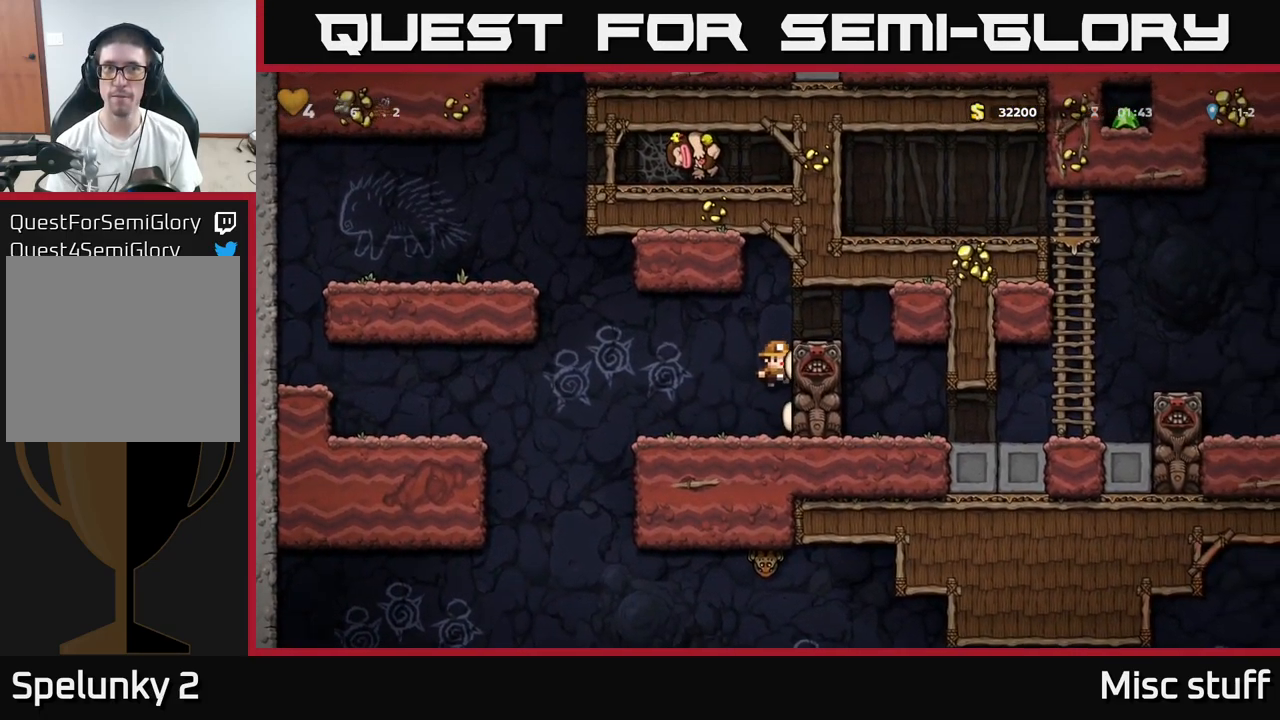
{"buttons": ["A", "DPAD_RIGHT"], "left_stick": "center", "events": [[100, "A", "up"], [350, "A", "down"]]}
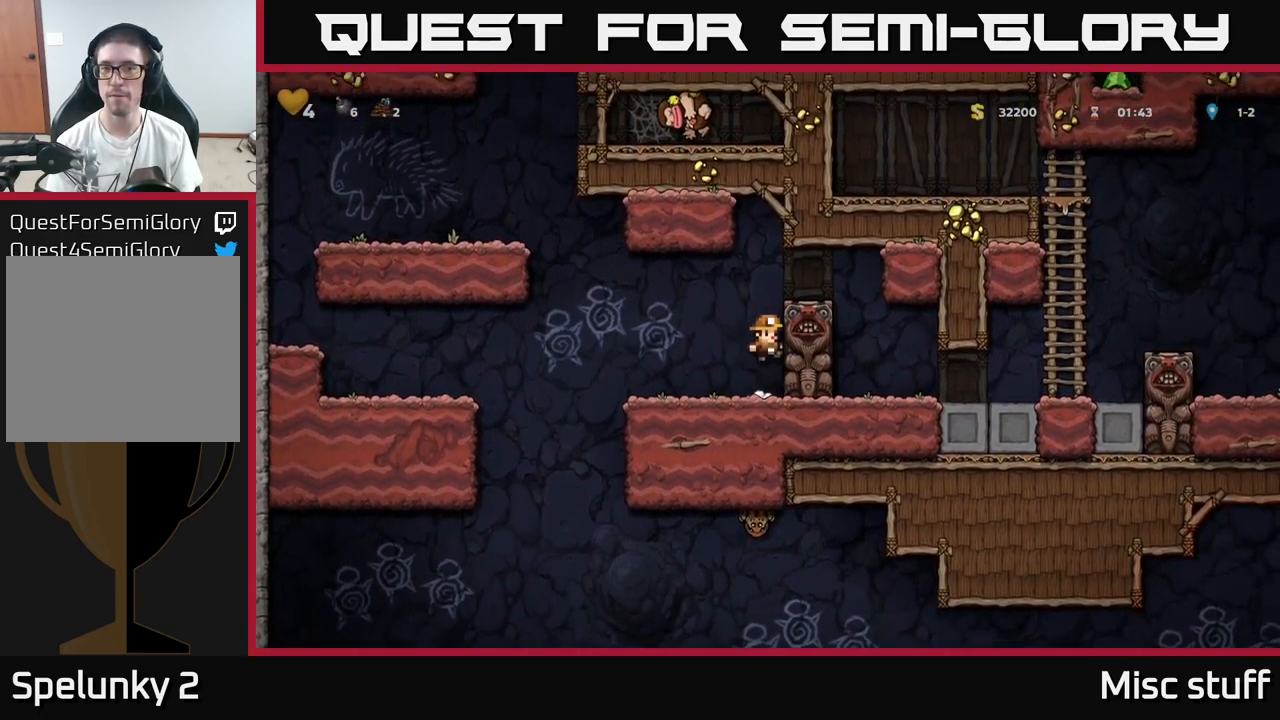
{"buttons": ["DPAD_RIGHT"], "left_stick": "center", "events": [[50, "A", "up"], [166, "A", "down"], [283, "A", "up"]]}
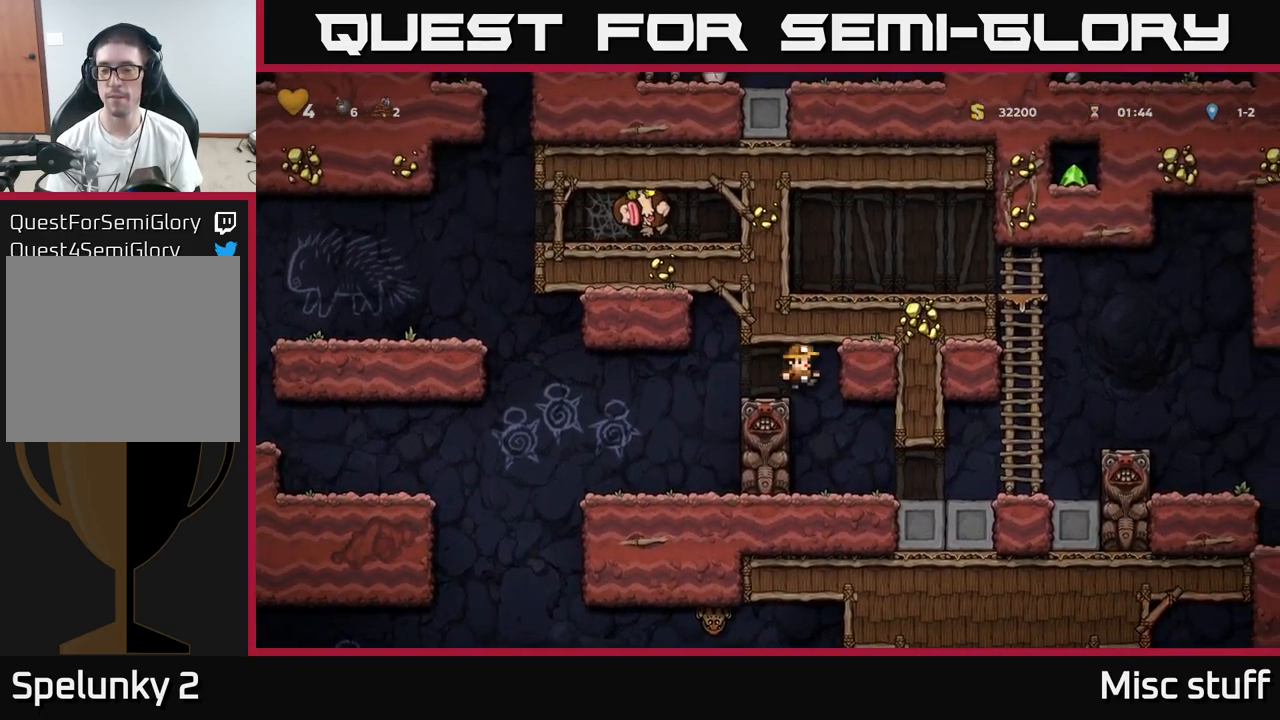
{"buttons": ["DPAD_RIGHT"], "left_stick": "center", "events": []}
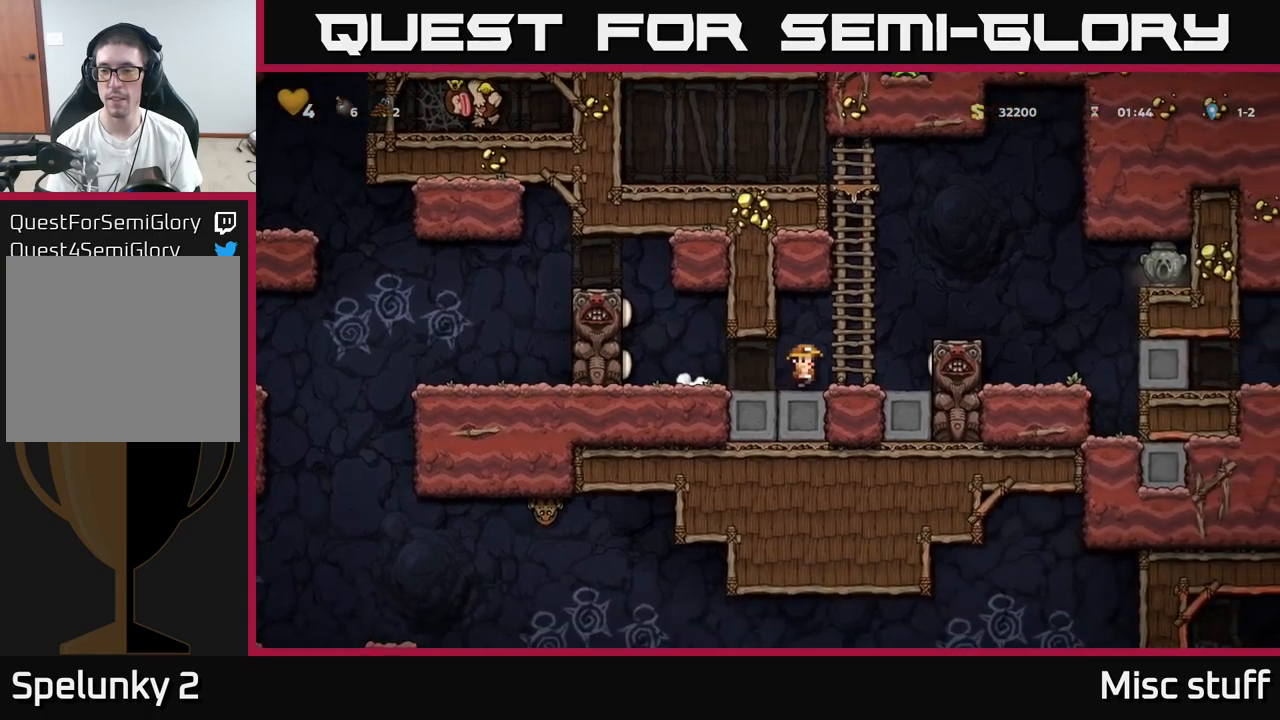
{"buttons": [], "left_stick": "center", "events": [[67, "A", "down"], [150, "DPAD_UP", "down"], [250, "DPAD_UP", "up"], [267, "A", "up"], [367, "DPAD_RIGHT", "up"]]}
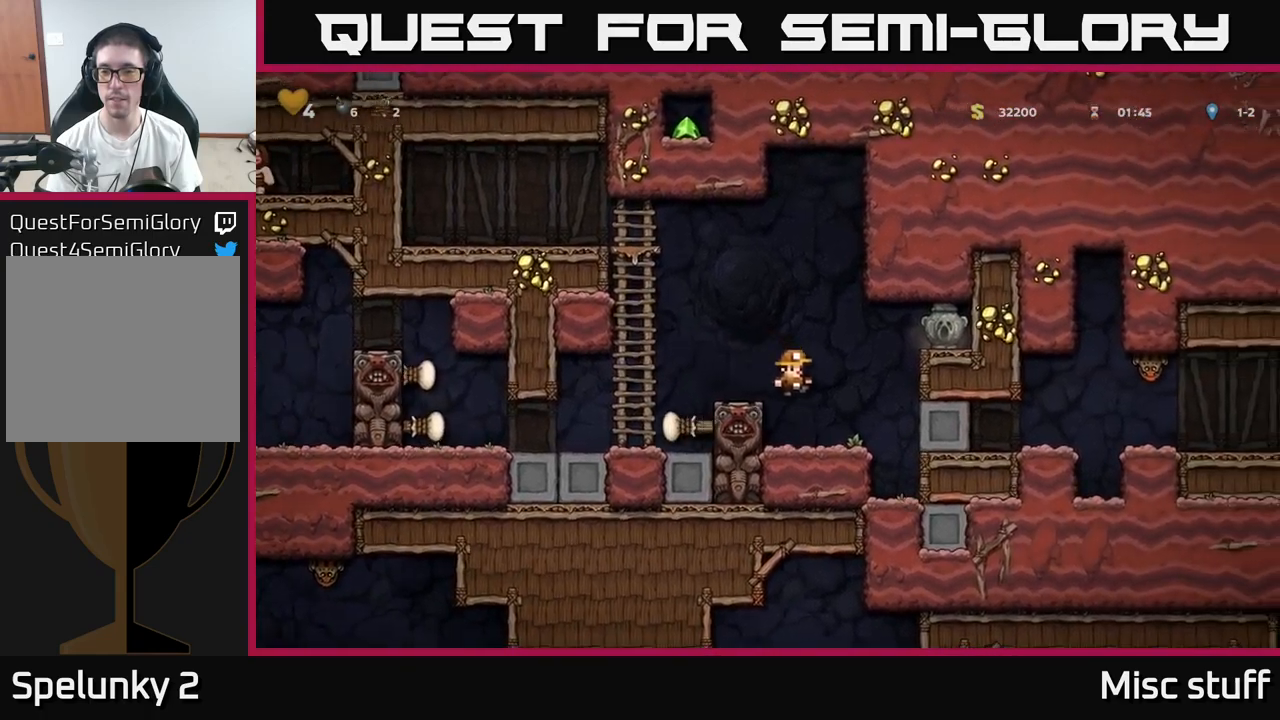
{"buttons": ["DPAD_RIGHT"], "left_stick": "center", "events": [[50, "DPAD_RIGHT", "down"], [217, "A", "down"], [383, "A", "up"]]}
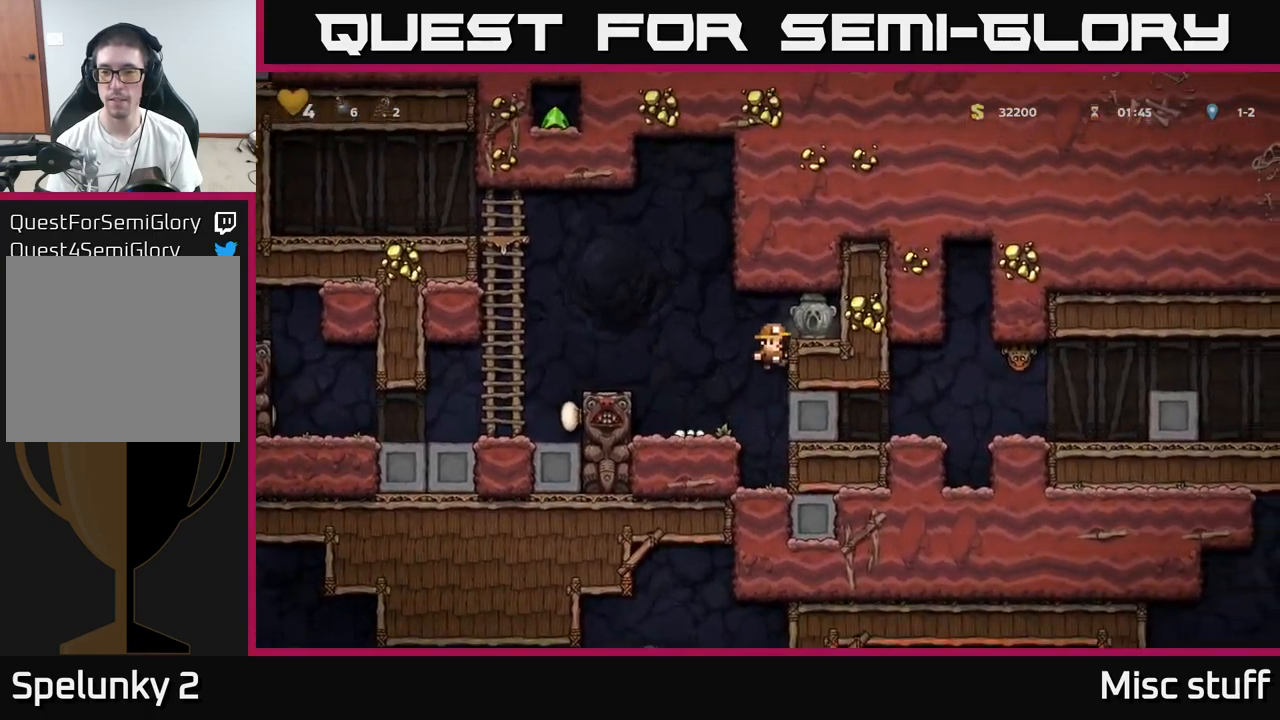
{"buttons": ["X", "DPAD_LEFT"], "left_stick": "center", "events": [[17, "A", "down"], [117, "A", "up"], [250, "DPAD_DOWN", "down"], [267, "DPAD_RIGHT", "up"], [433, "X", "down"], [483, "DPAD_DOWN", "up"], [483, "DPAD_LEFT", "down"]]}
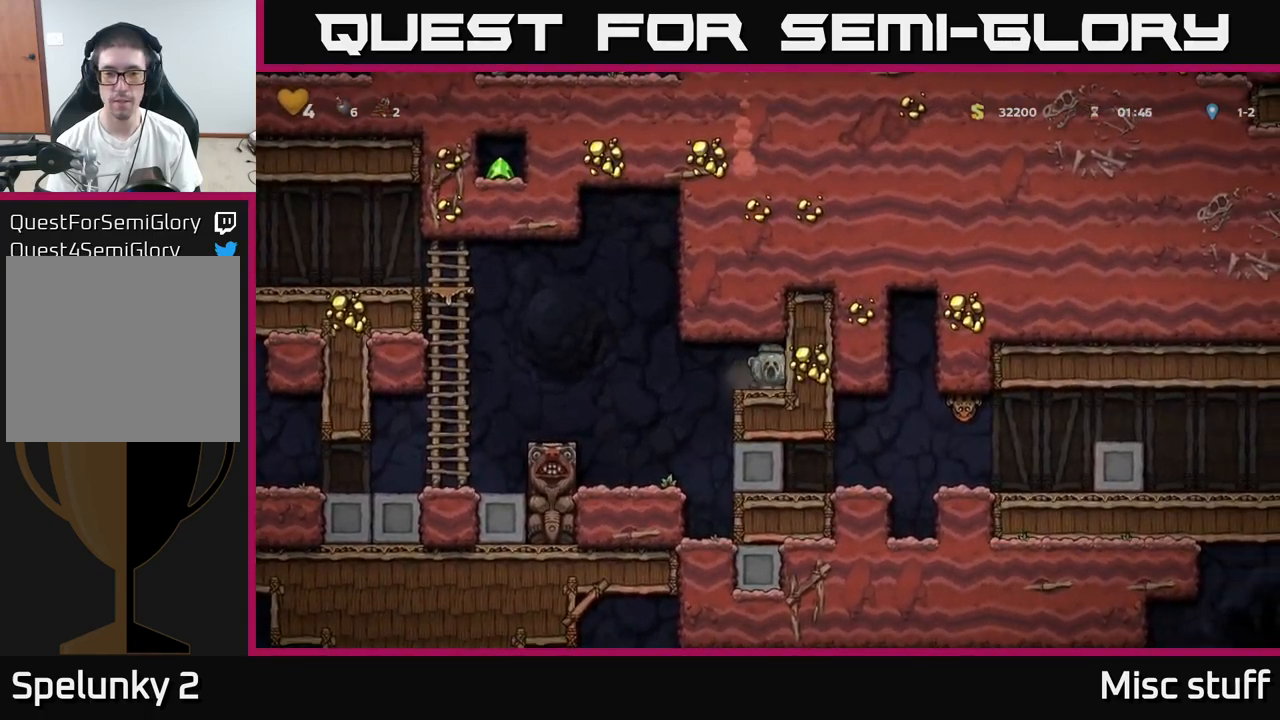
{"buttons": [], "left_stick": "center", "events": [[17, "X", "up"], [183, "A", "down"], [333, "A", "up"], [483, "DPAD_LEFT", "up"]]}
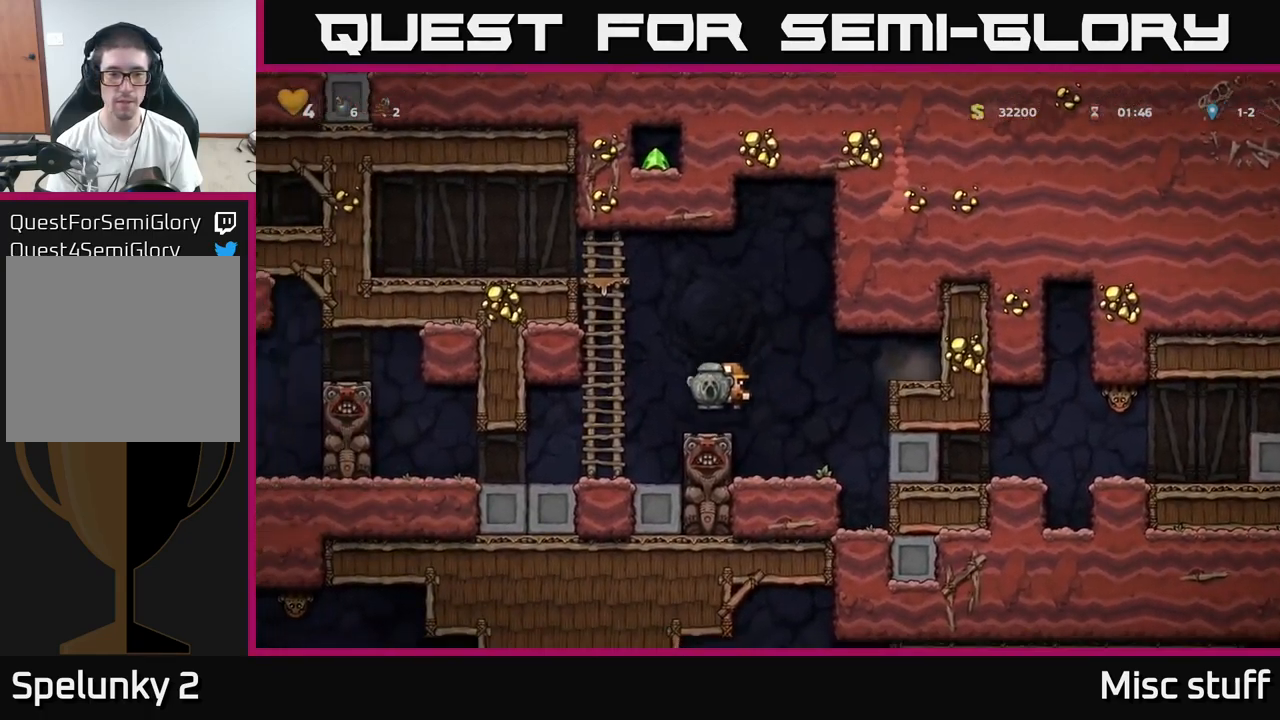
{"buttons": ["DPAD_DOWN"], "left_stick": "center", "events": [[83, "A", "down"], [100, "DPAD_LEFT", "down"], [233, "A", "up"], [283, "DPAD_LEFT", "up"], [283, "DPAD_UP", "down"], [333, "DPAD_UP", "up"], [417, "DPAD_DOWN", "down"]]}
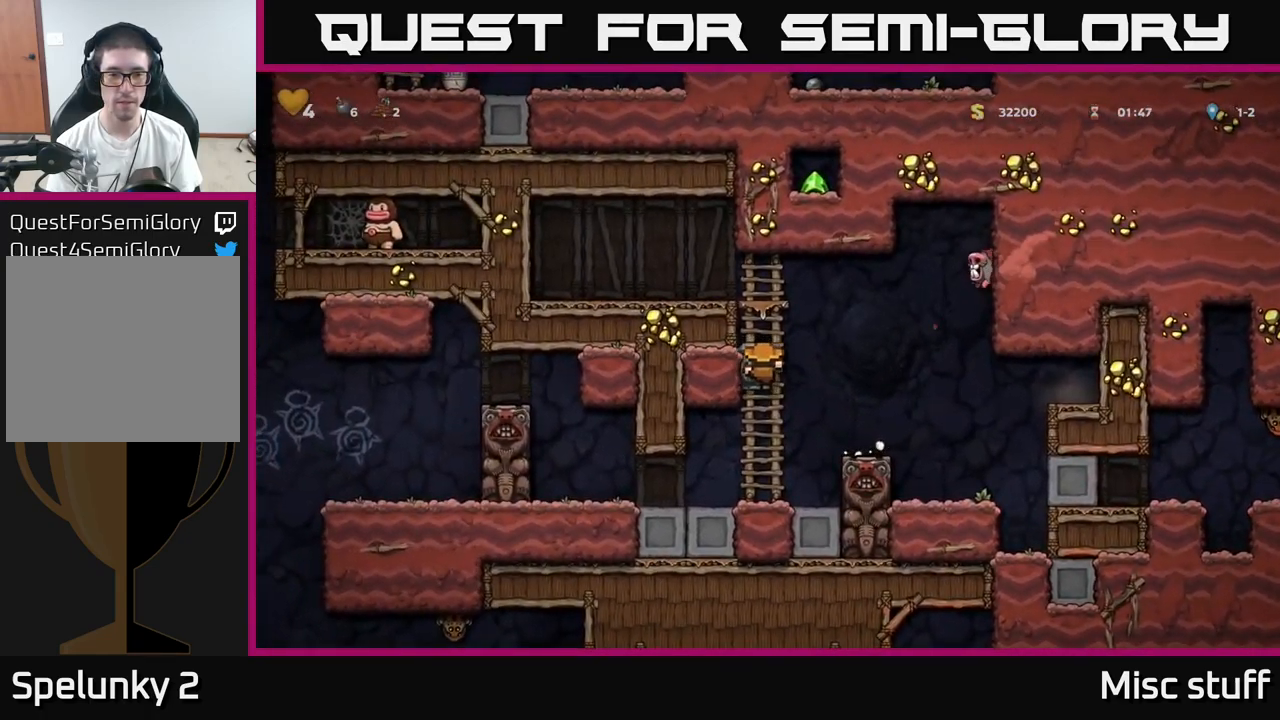
{"buttons": [], "left_stick": "center", "events": [[17, "A", "down"], [150, "A", "up"], [150, "DPAD_DOWN", "up"], [233, "DPAD_LEFT", "down"], [400, "DPAD_LEFT", "up"]]}
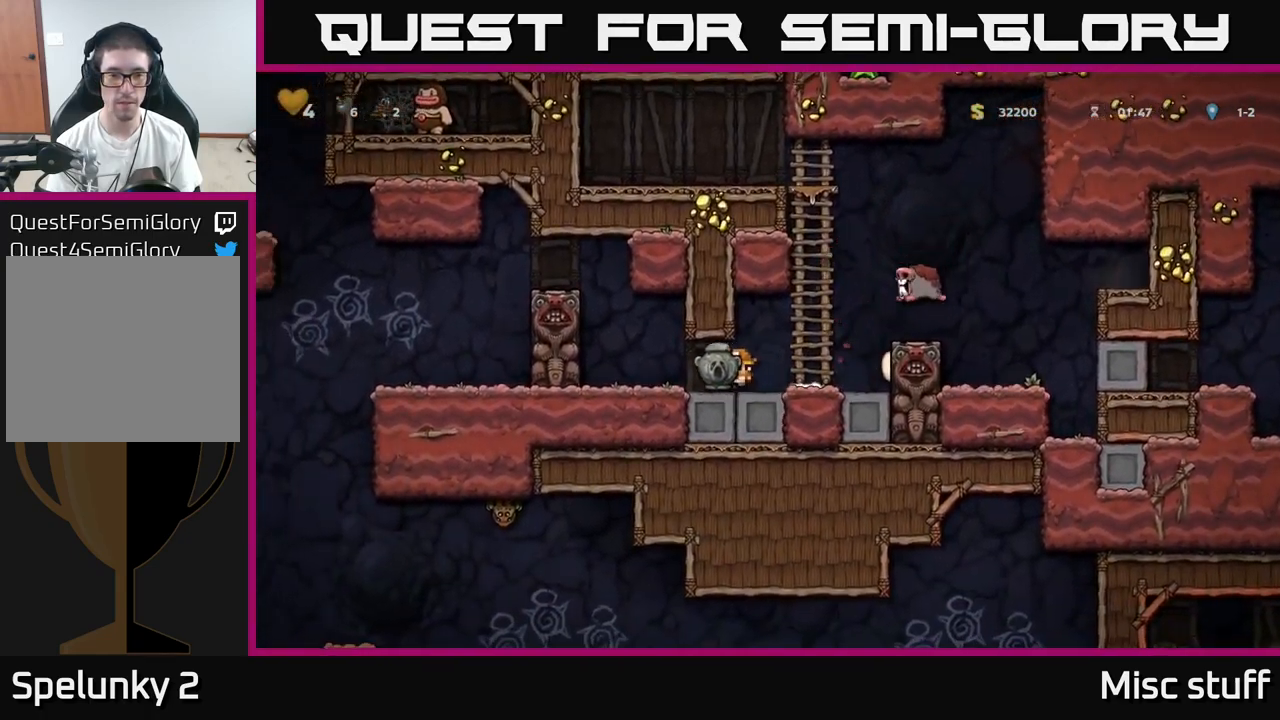
{"buttons": ["DPAD_RIGHT"], "left_stick": "center", "events": [[350, "A", "down"], [467, "A", "up"], [500, "DPAD_RIGHT", "down"]]}
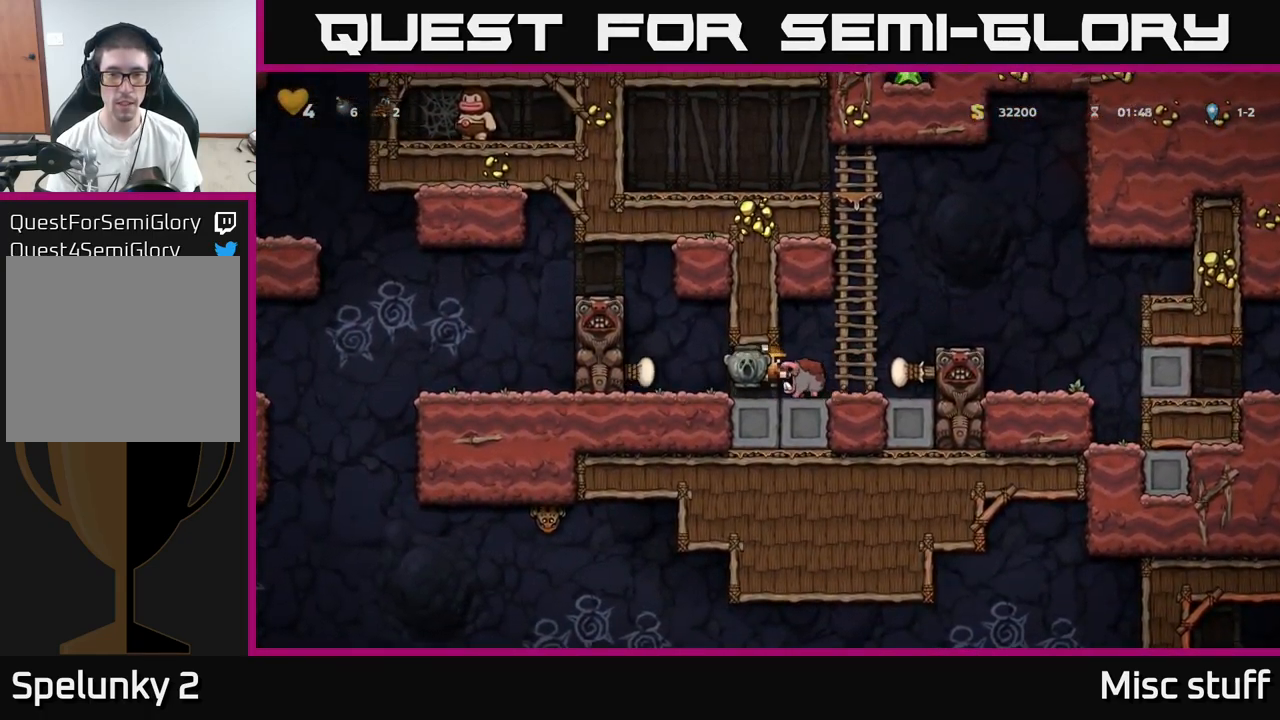
{"buttons": [], "left_stick": "center", "events": [[17, "A", "down"], [133, "A", "up"], [217, "A", "down"], [333, "A", "up"], [467, "DPAD_RIGHT", "up"]]}
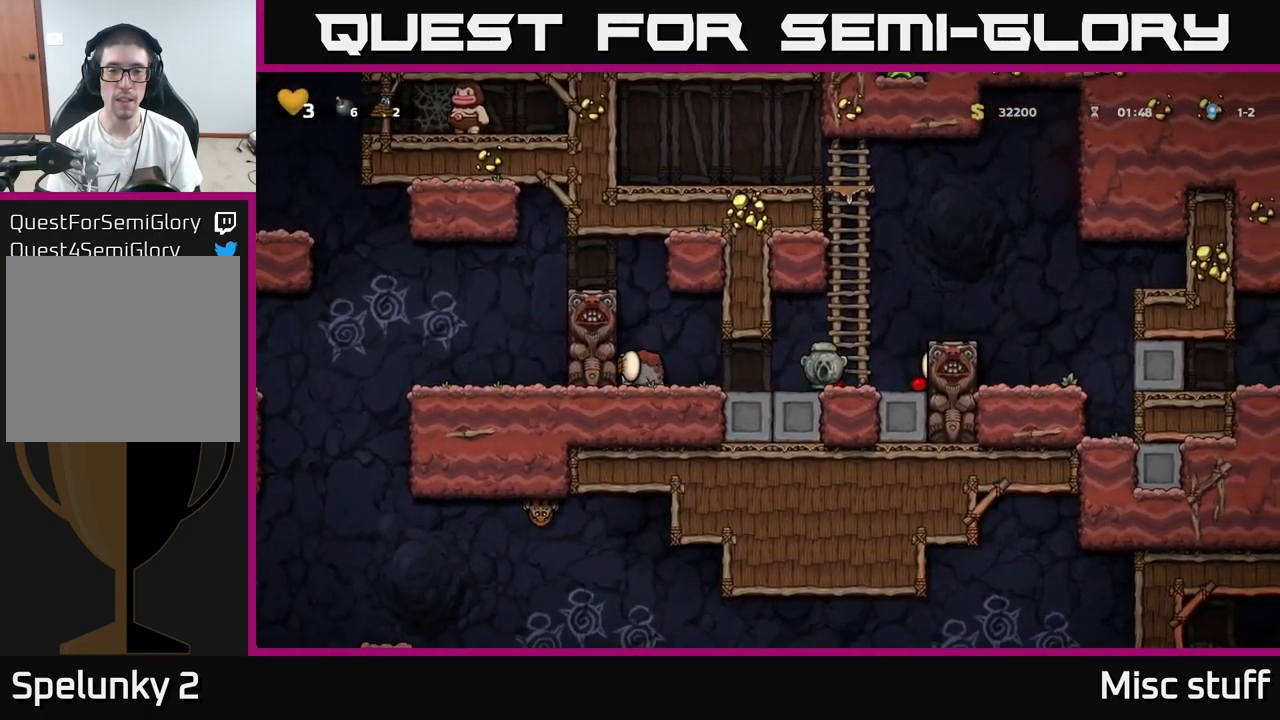
{"buttons": ["DPAD_UP"], "left_stick": "center", "events": [[267, "A", "down"], [383, "DPAD_UP", "down"], [433, "A", "up"]]}
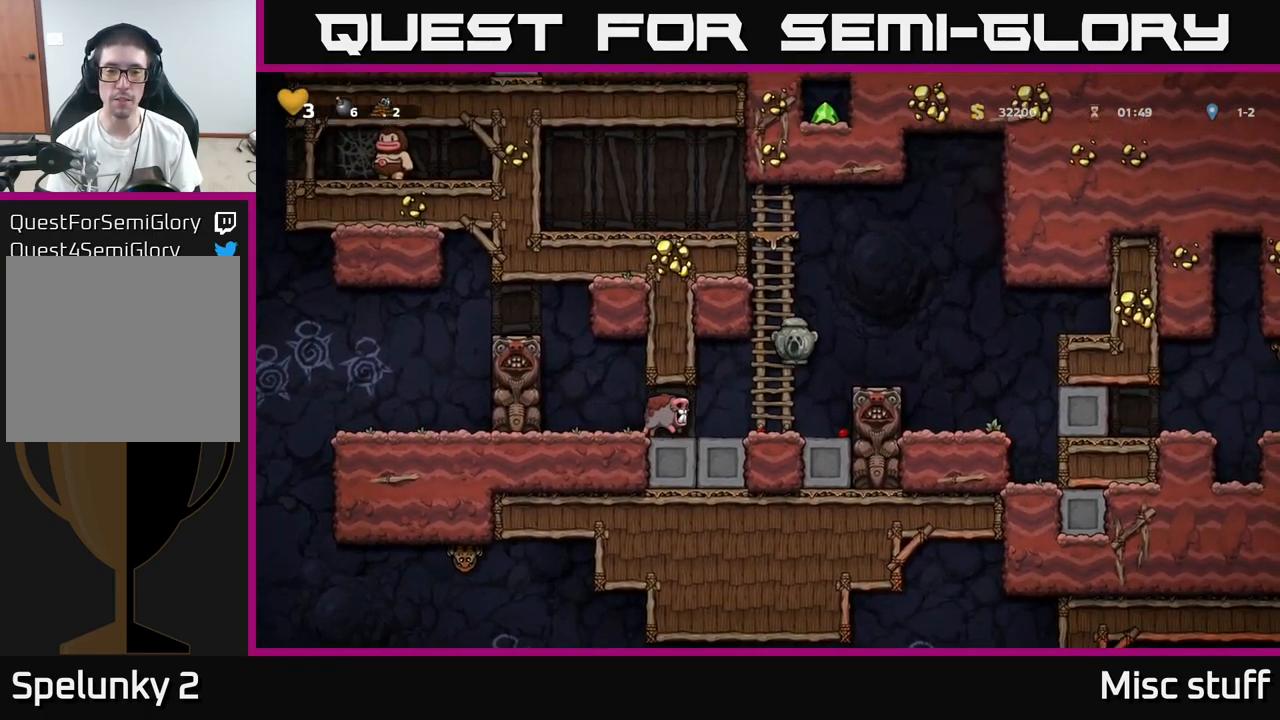
{"buttons": ["A", "DPAD_UP", "DPAD_LEFT"], "left_stick": "center", "events": [[50, "DPAD_UP", "up"], [117, "DPAD_DOWN", "down"], [150, "A", "down"], [217, "A", "up"], [217, "DPAD_DOWN", "up"], [349, "A", "down"], [349, "DPAD_LEFT", "down"], [366, "DPAD_UP", "down"]]}
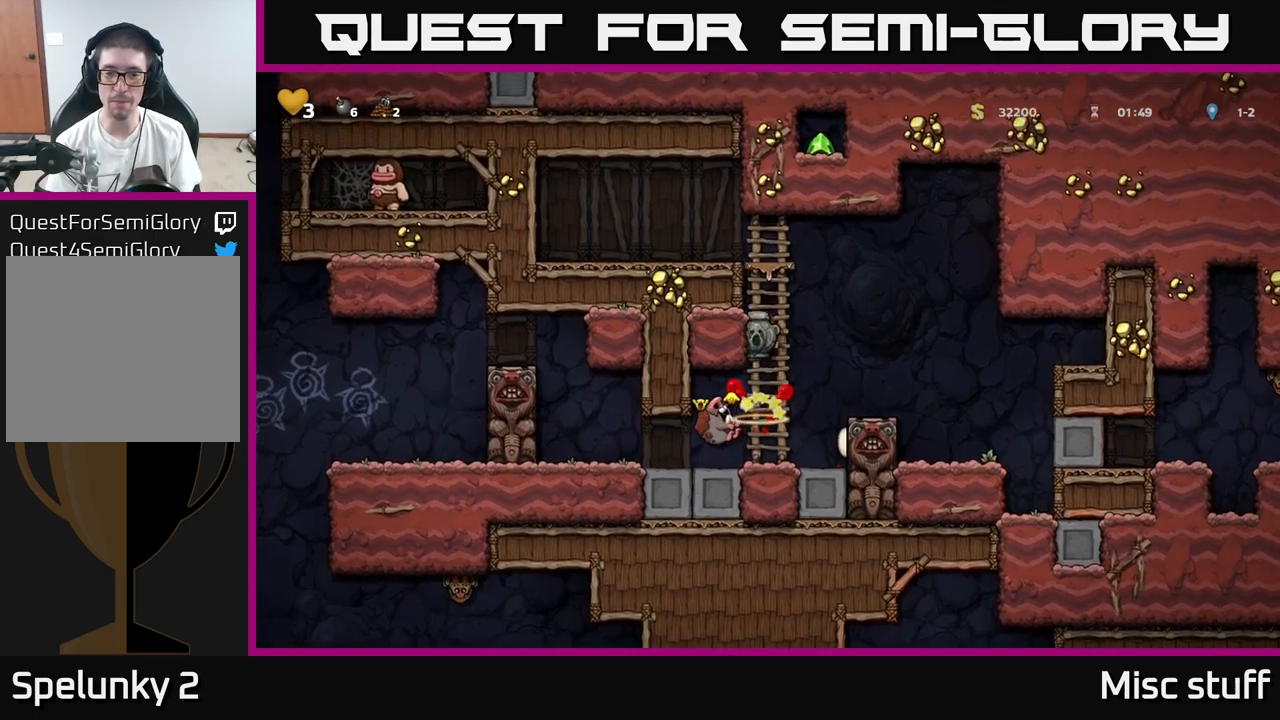
{"buttons": [], "left_stick": "center", "events": [[17, "A", "up"], [17, "DPAD_LEFT", "up"], [50, "DPAD_RIGHT", "down"], [84, "DPAD_UP", "up"], [117, "DPAD_RIGHT", "up"], [117, "DPAD_UP", "down"], [150, "DPAD_LEFT", "down"], [217, "DPAD_UP", "up"], [284, "DPAD_UP", "down"], [317, "DPAD_LEFT", "up"], [384, "DPAD_UP", "up"]]}
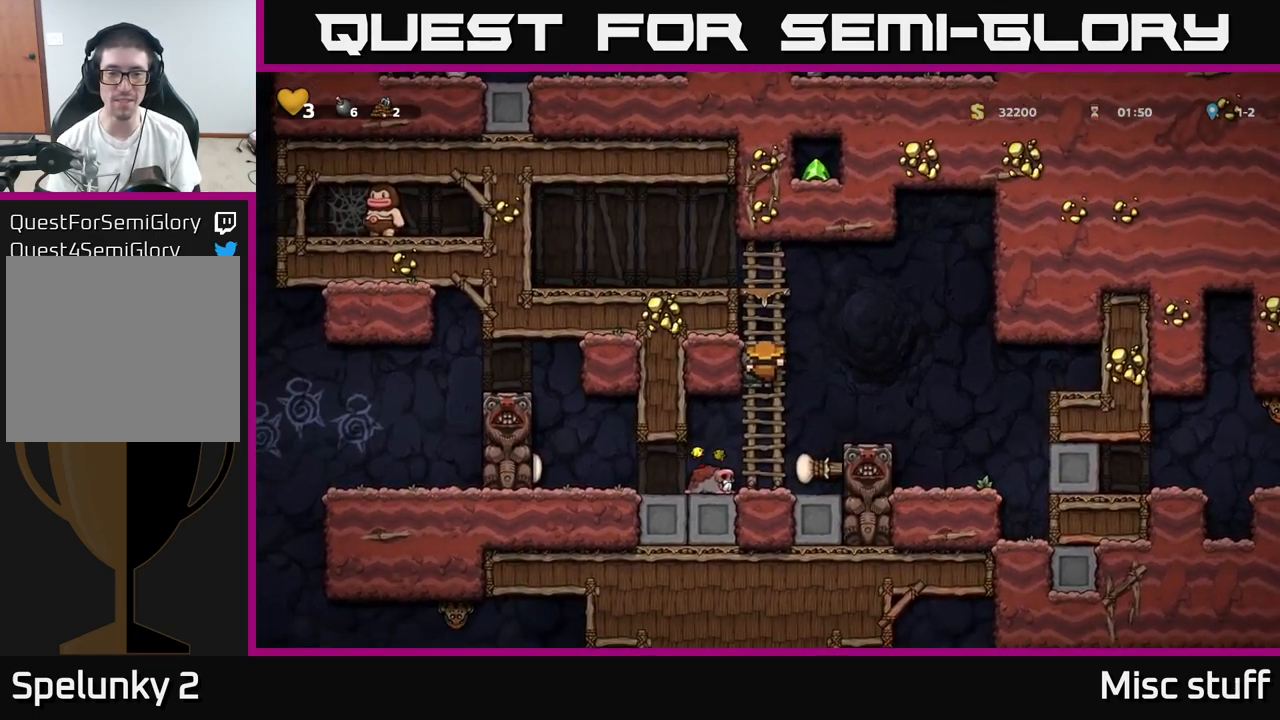
{"buttons": [], "left_stick": "center", "events": [[200, "DPAD_DOWN", "down"], [267, "A", "down"], [367, "A", "up"], [384, "DPAD_DOWN", "up"]]}
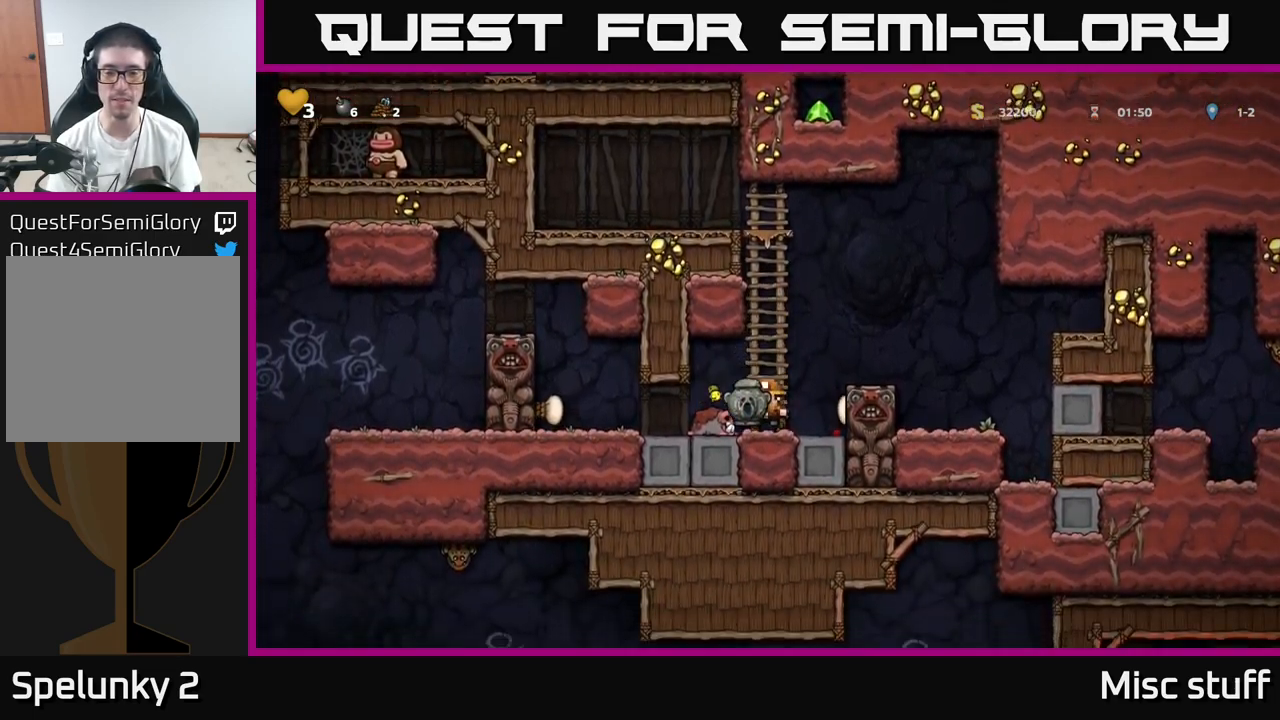
{"buttons": [], "left_stick": "center", "events": [[50, "DPAD_RIGHT", "down"], [67, "A", "down"], [284, "A", "up"], [400, "DPAD_RIGHT", "up"]]}